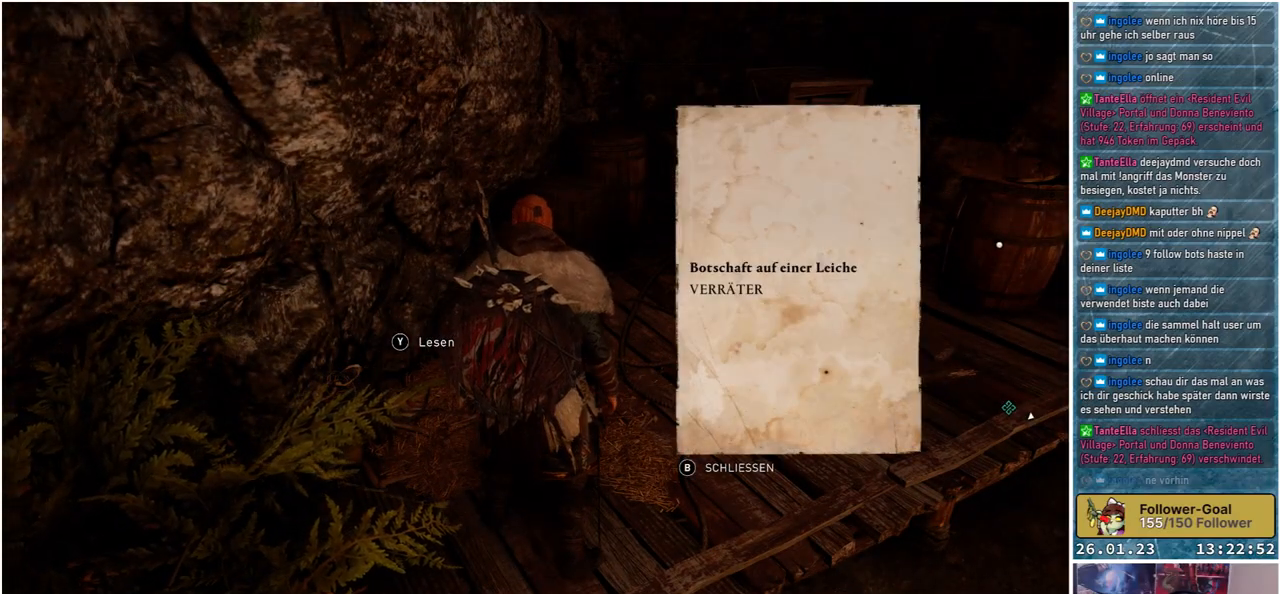
Gameplay with a controller (Xbox layout); each line is a JSON object with the inputs held at the frame after it. "events" lists button and stick changes between this image and that frame as [ms after this image, input, new state], when the widget could be followed in between.
{"buttons": [], "left_stick": "up", "right_stick": "right", "events": [[50, "B", "up"], [317, "right_stick", "right"], [350, "left_stick", "up"]]}
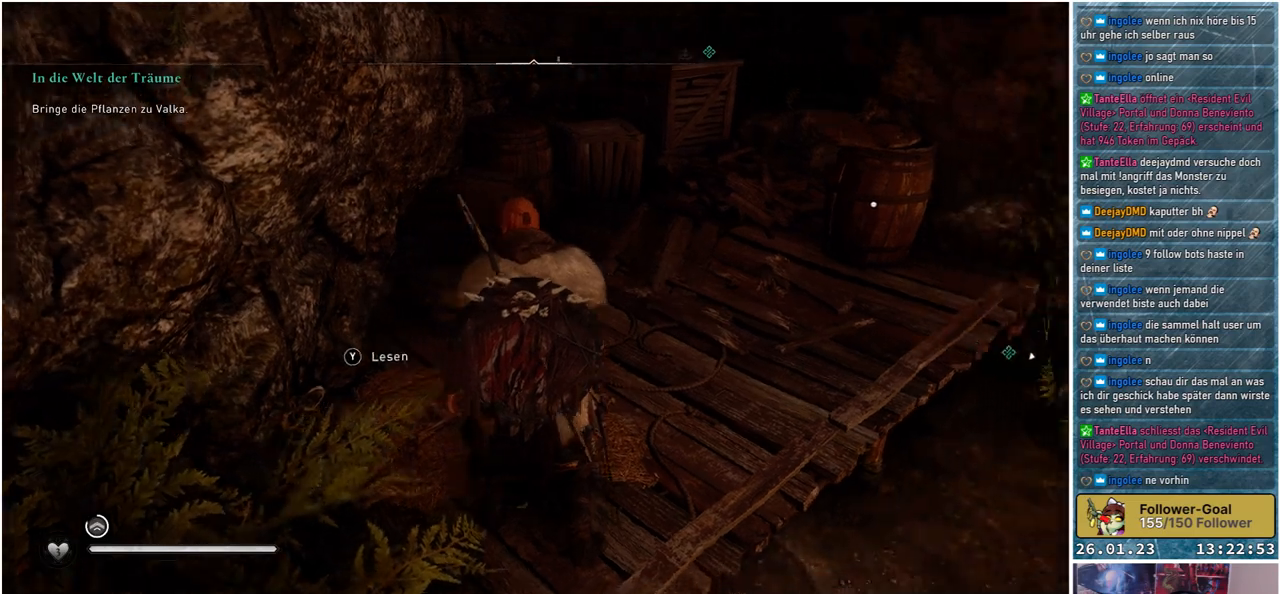
{"buttons": [], "left_stick": "up", "right_stick": "center", "events": [[167, "right_stick", "center"]]}
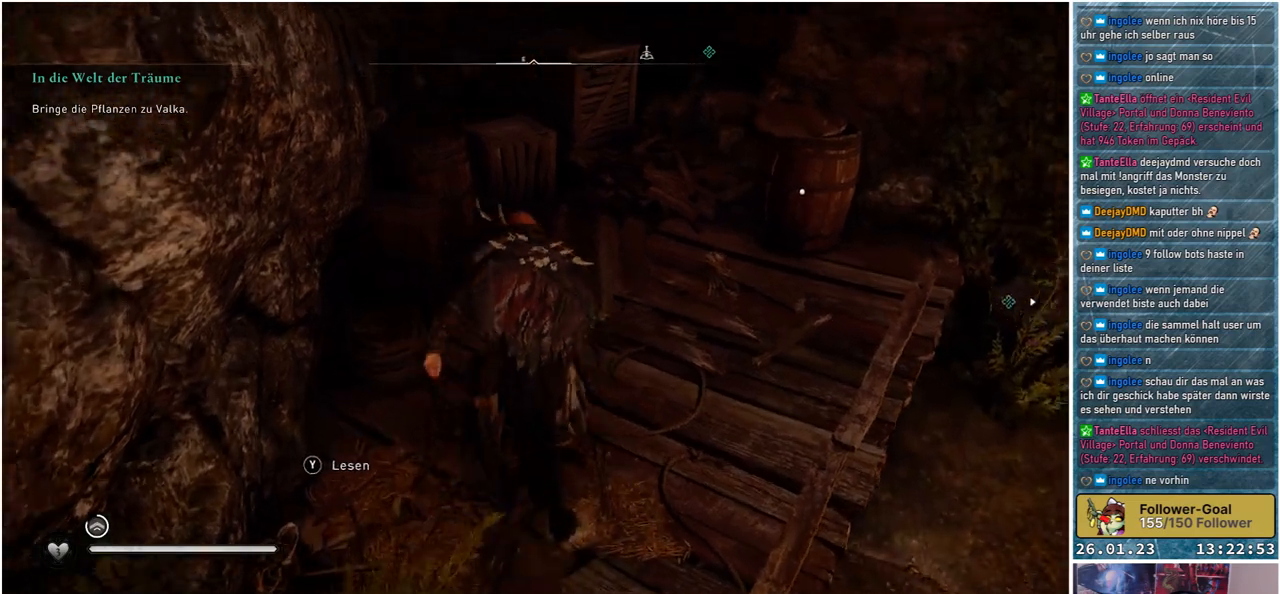
{"buttons": [], "left_stick": "center", "right_stick": "center", "events": [[33, "R1", "down"], [200, "R1", "up"], [483, "left_stick", "center"]]}
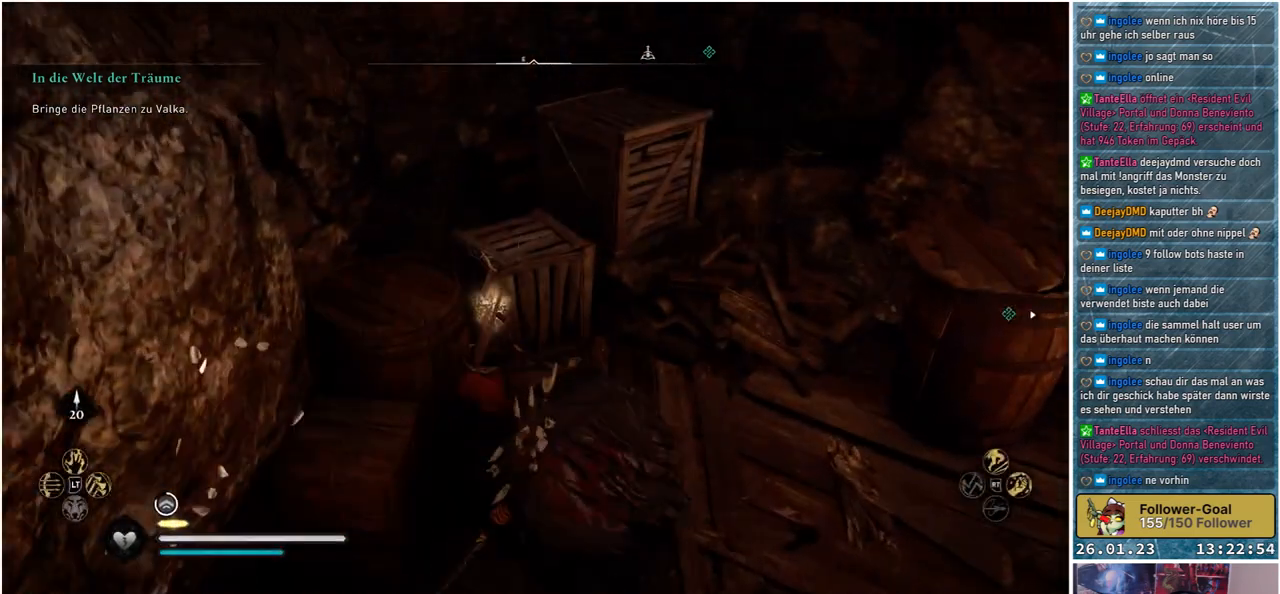
{"buttons": [], "left_stick": "up", "right_stick": "center", "events": [[283, "left_stick", "up"], [317, "R1", "down"], [483, "R1", "up"]]}
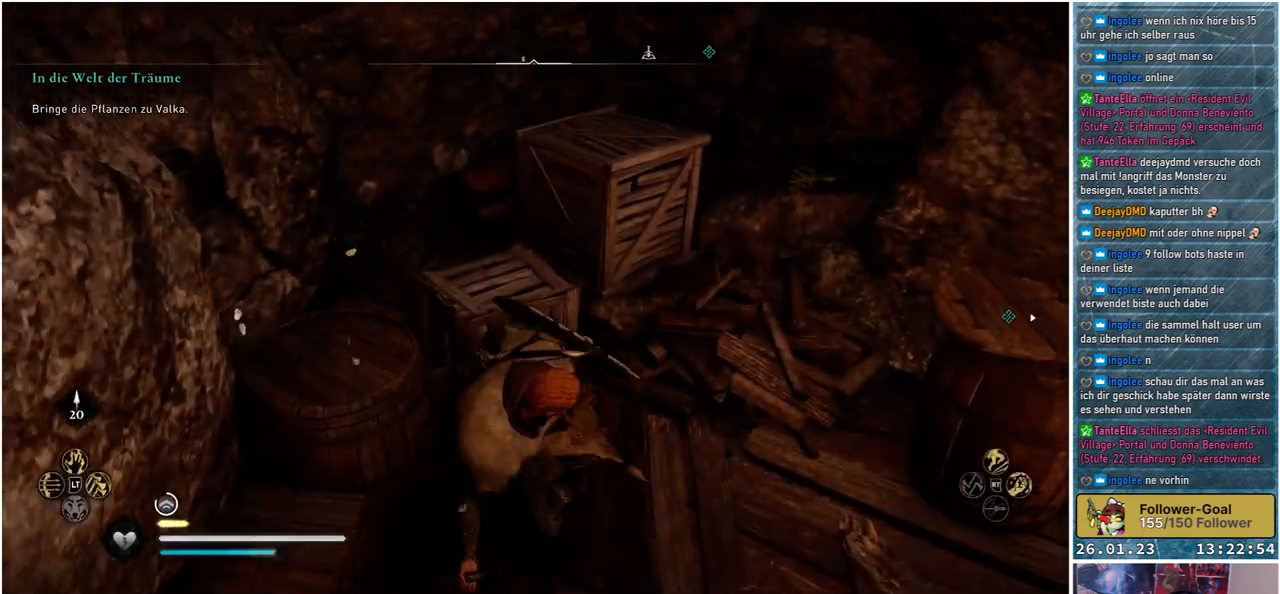
{"buttons": [], "left_stick": "up", "right_stick": "center", "events": [[33, "right_stick", "down"], [333, "right_stick", "center"]]}
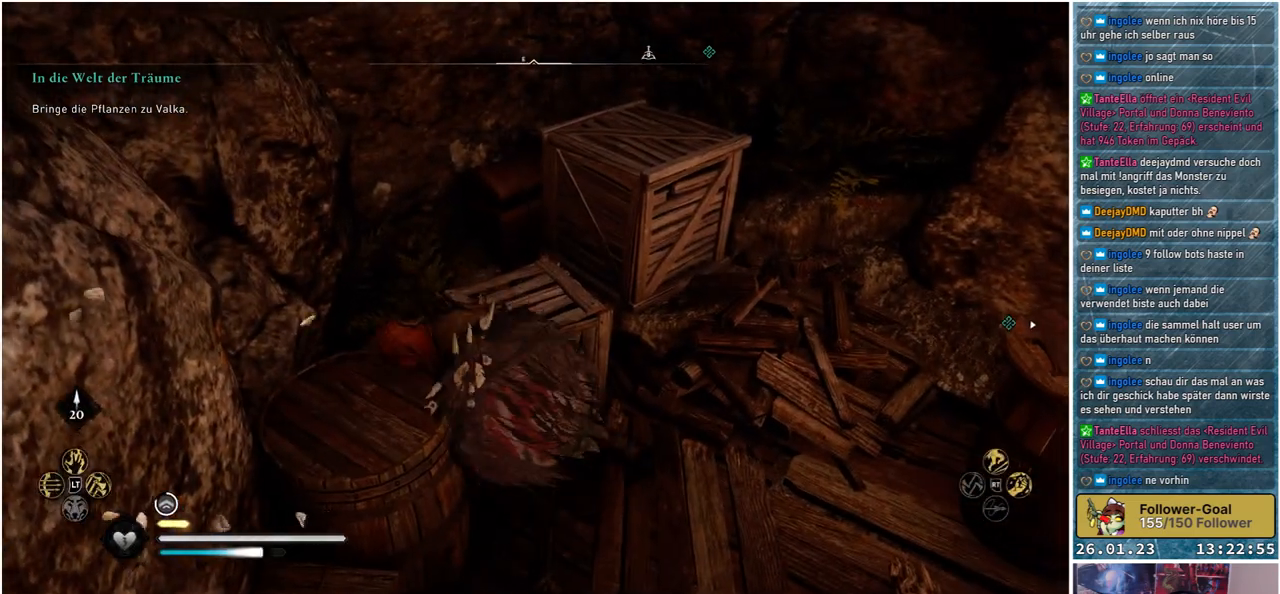
{"buttons": [], "left_stick": "up", "right_stick": "center", "events": [[67, "right_stick", "down-right"], [117, "right_stick", "right"], [150, "R1", "down"], [317, "R1", "up"], [350, "right_stick", "down-right"], [500, "right_stick", "center"]]}
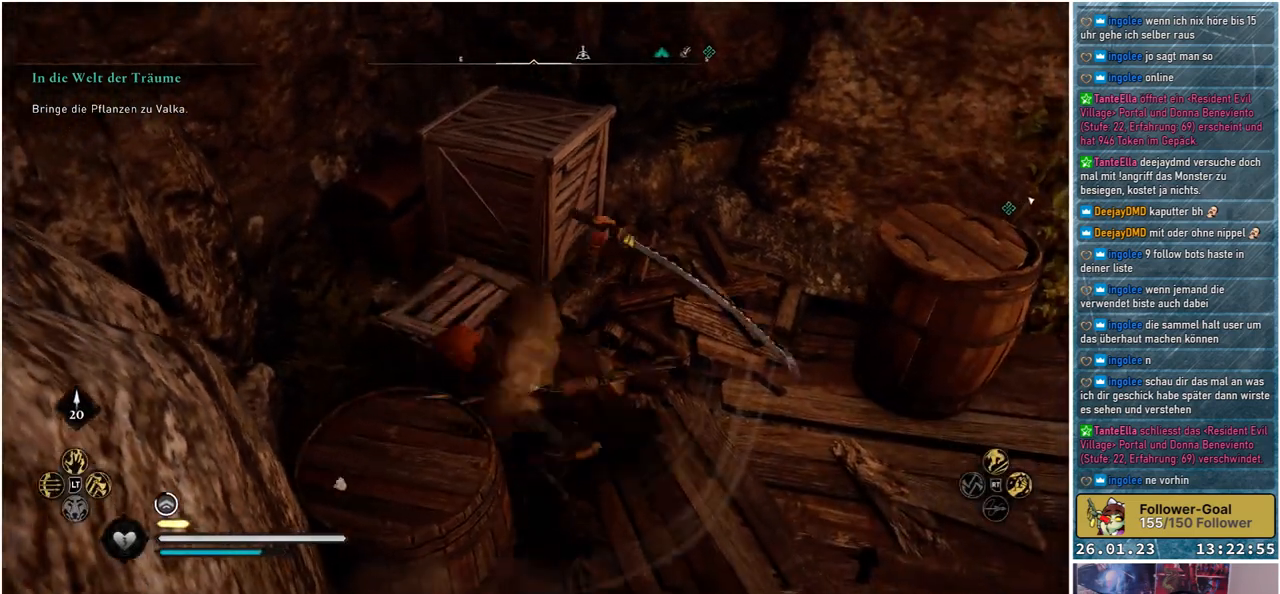
{"buttons": [], "left_stick": "up", "right_stick": "down-right", "events": [[433, "right_stick", "down-right"]]}
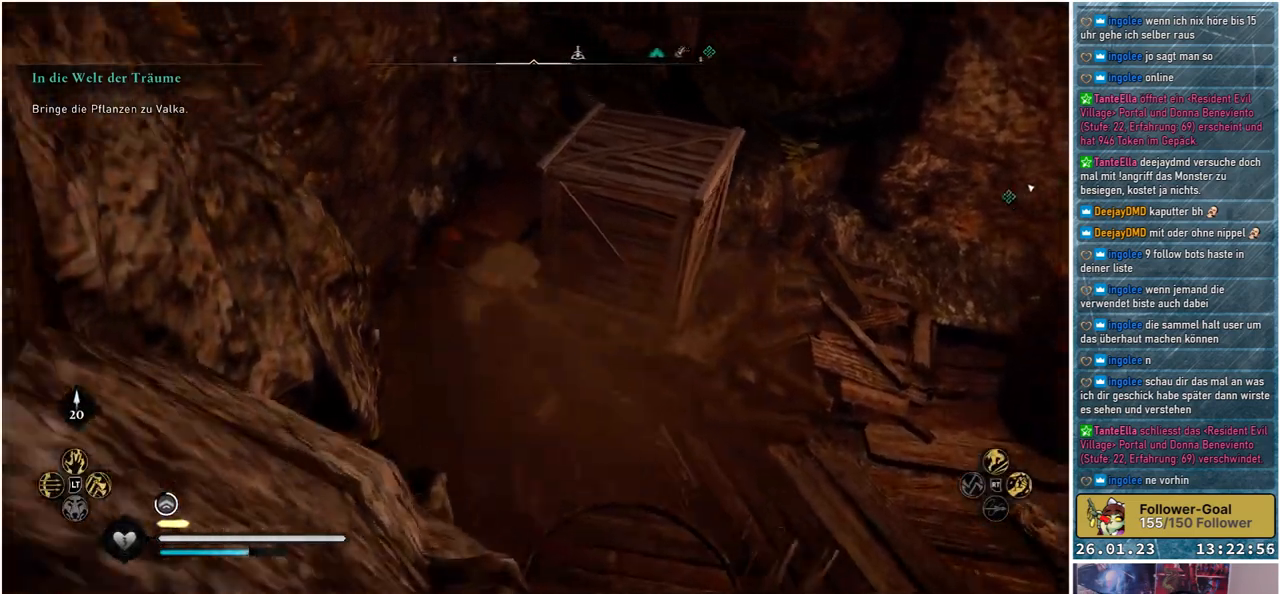
{"buttons": [], "left_stick": "up-right", "right_stick": "right", "events": [[50, "R1", "down"], [83, "right_stick", "right"], [217, "R1", "up"], [217, "left_stick", "up-right"]]}
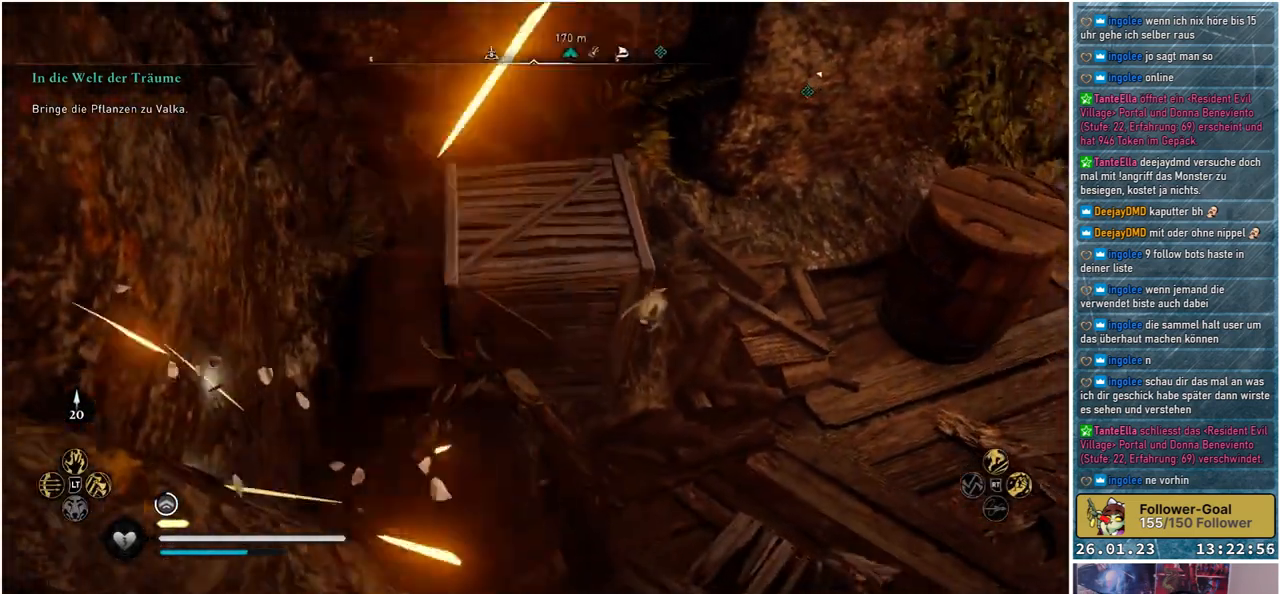
{"buttons": [], "left_stick": "up-right", "right_stick": "right", "events": []}
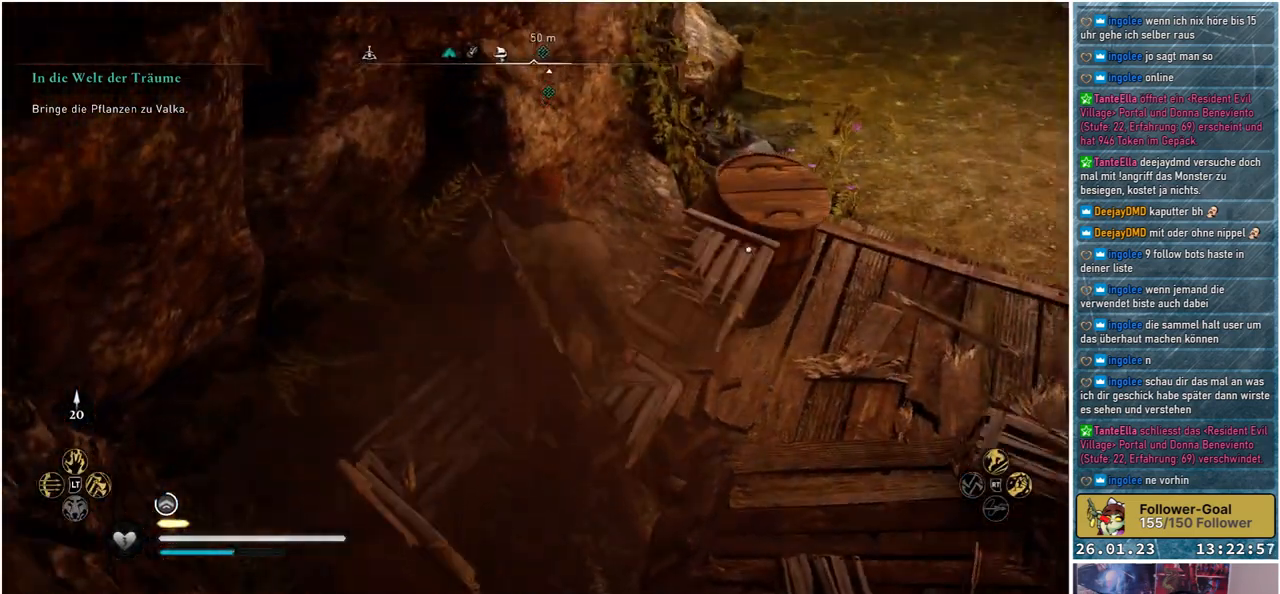
{"buttons": [], "left_stick": "up-right", "right_stick": "center", "events": [[283, "right_stick", "center"]]}
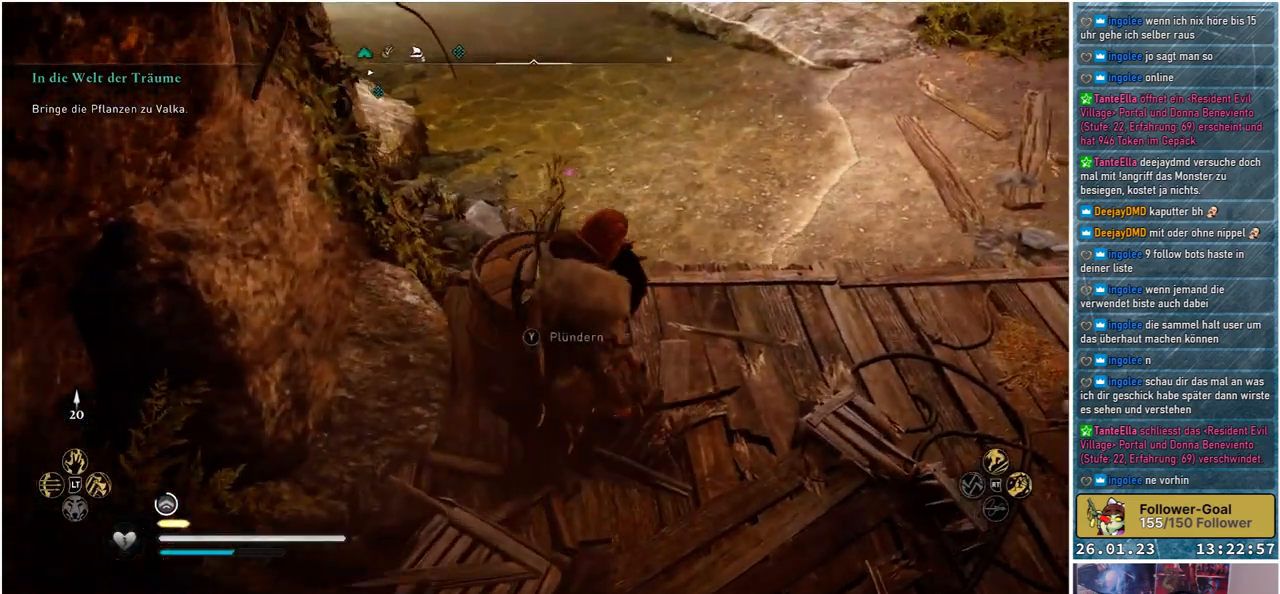
{"buttons": [], "left_stick": "center", "right_stick": "up-right", "events": [[50, "left_stick", "center"], [150, "Y", "down"], [250, "Y", "up"], [500, "right_stick", "up-right"]]}
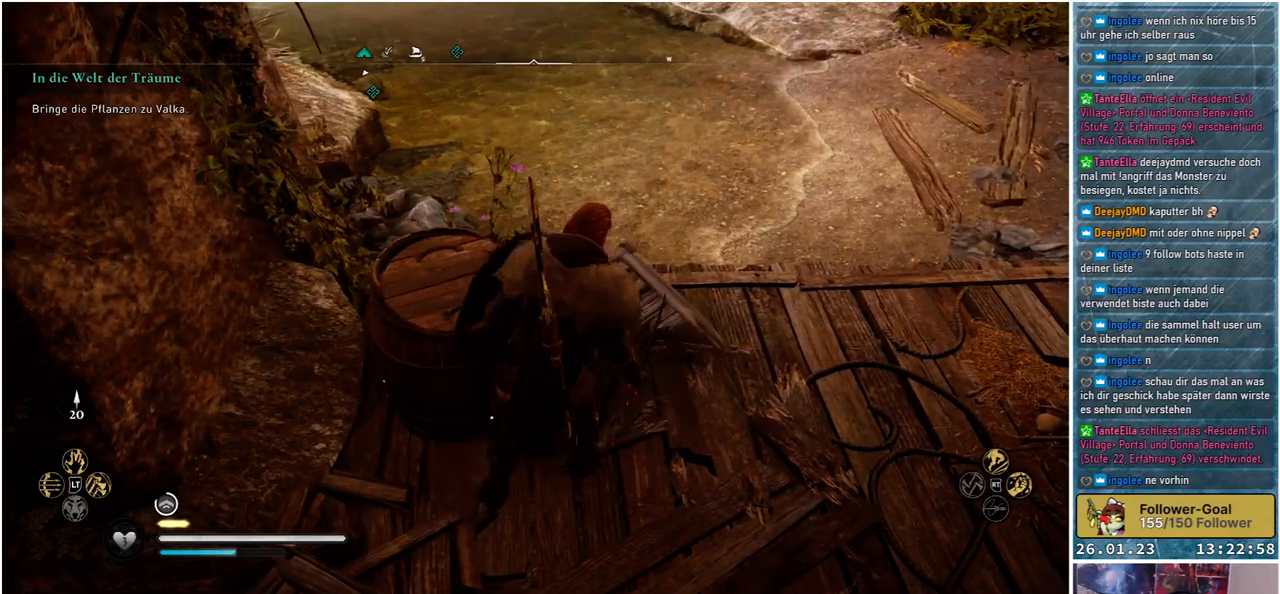
{"buttons": [], "left_stick": "center", "right_stick": "center", "events": [[400, "right_stick", "center"]]}
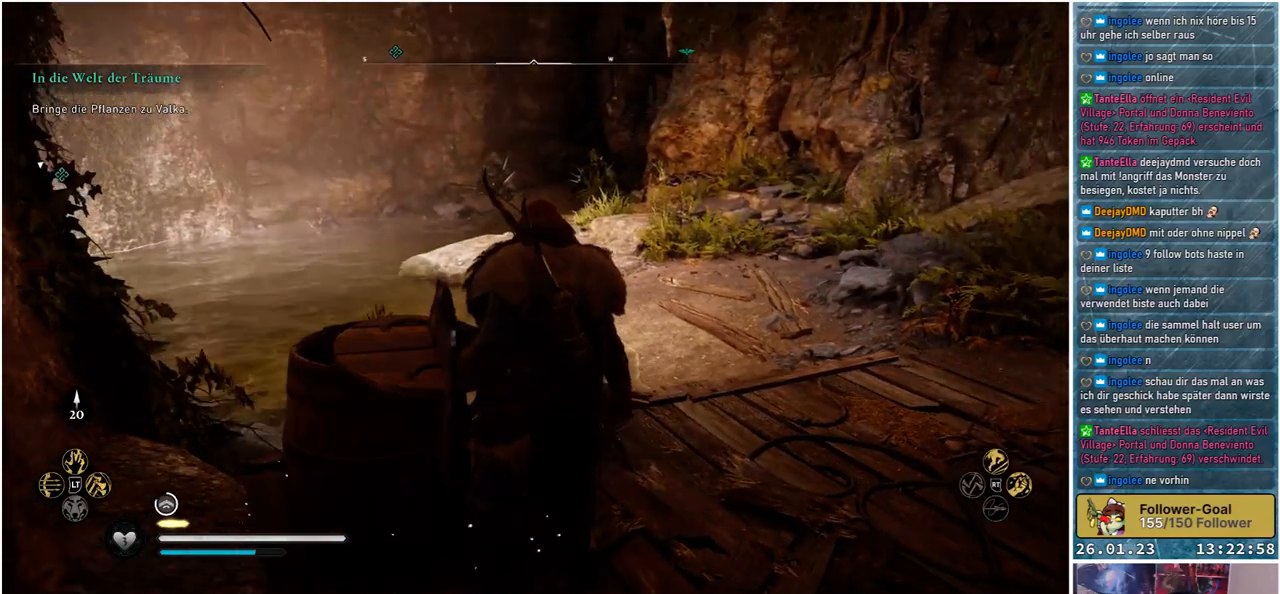
{"buttons": [], "left_stick": "up-right", "right_stick": "center", "events": [[500, "left_stick", "up-right"]]}
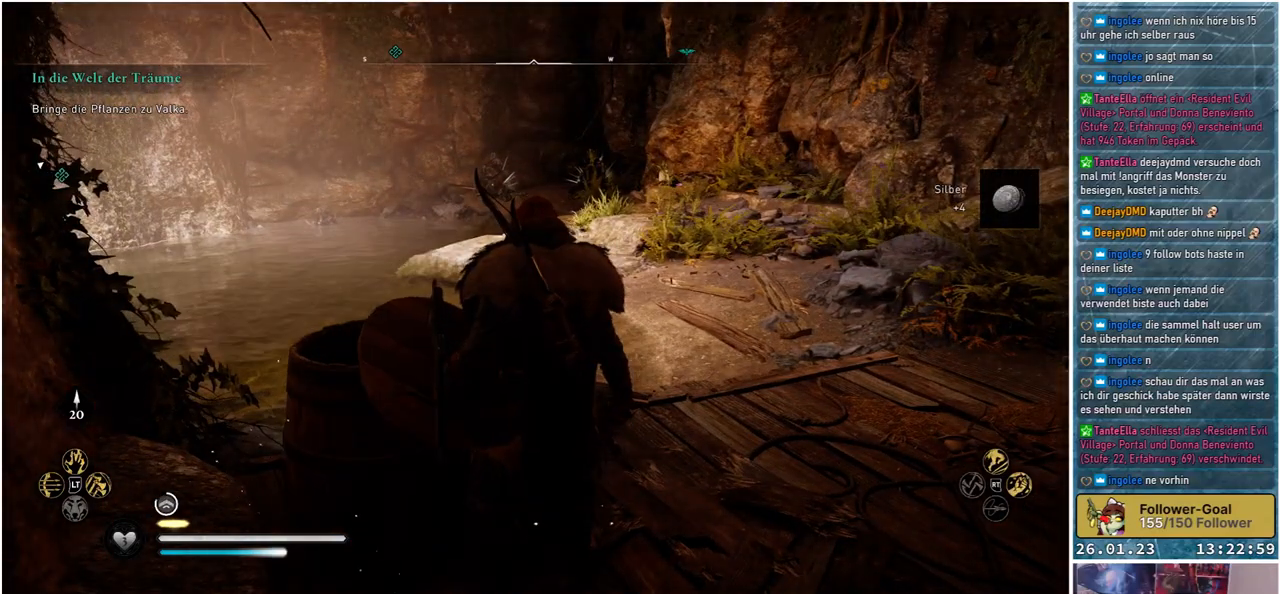
{"buttons": [], "left_stick": "up-right", "right_stick": "up-right", "events": [[250, "right_stick", "up-right"]]}
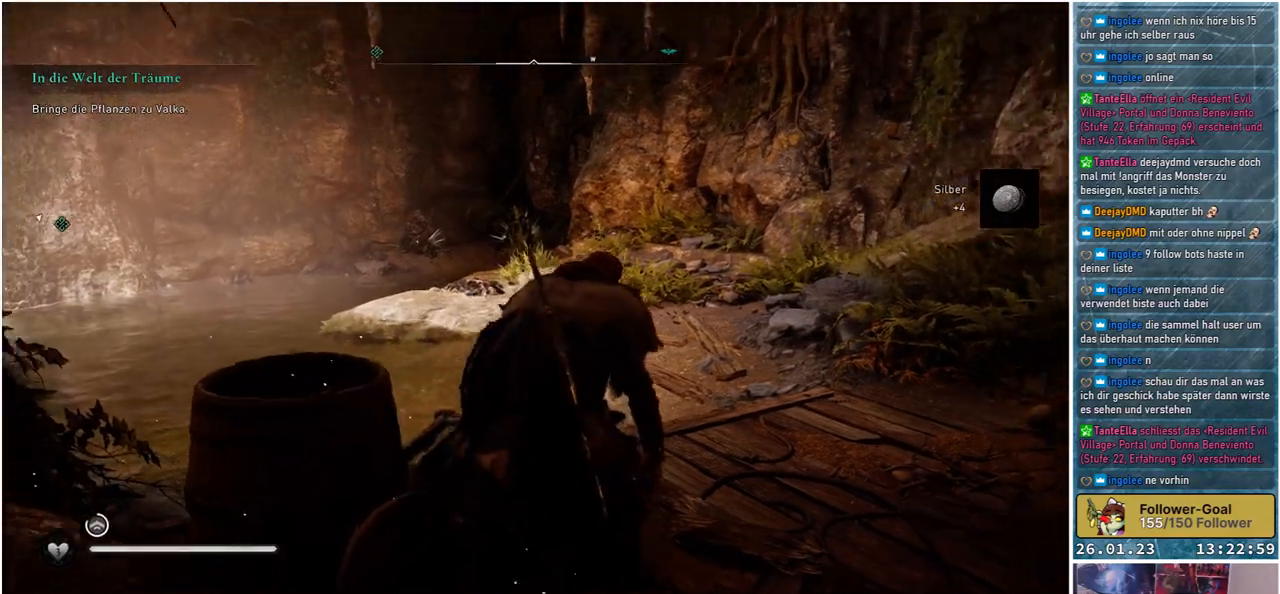
{"buttons": [], "left_stick": "up", "right_stick": "center", "events": [[33, "left_stick", "up"], [100, "right_stick", "center"]]}
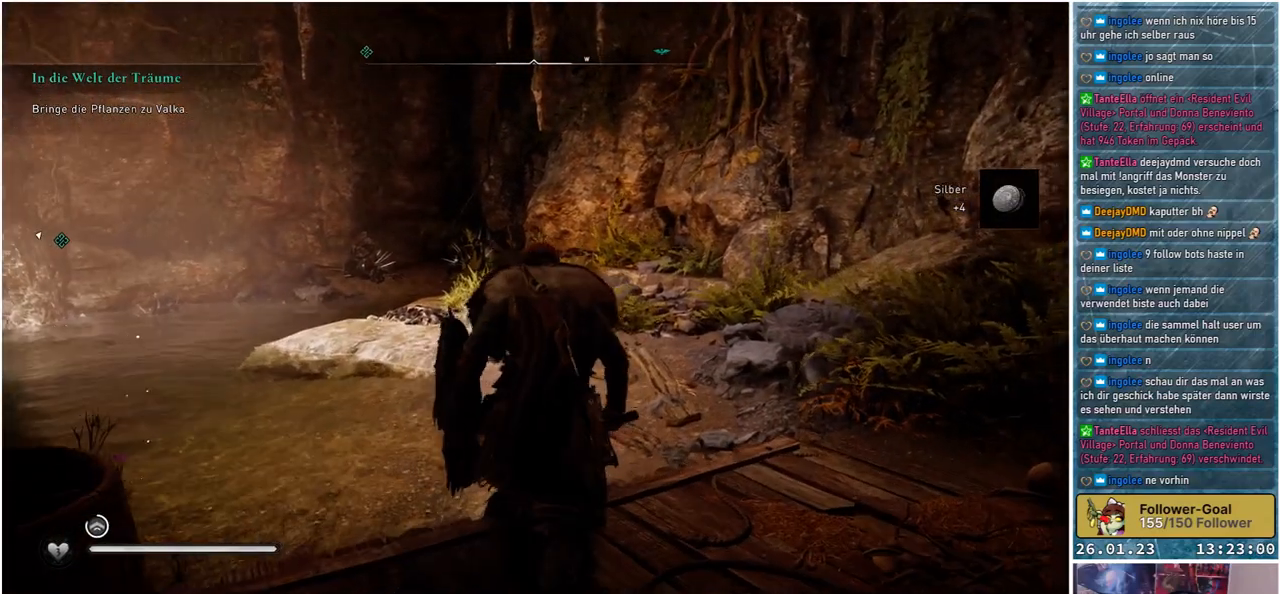
{"buttons": [], "left_stick": "up", "right_stick": "down-left", "events": [[83, "right_stick", "down-left"]]}
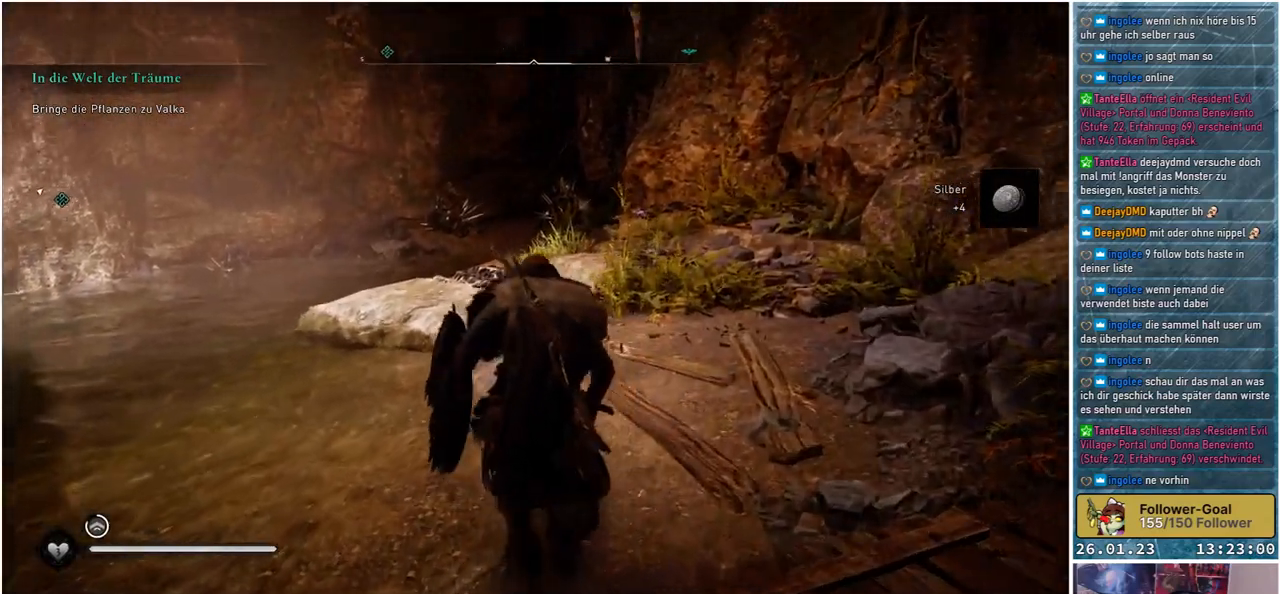
{"buttons": [], "left_stick": "up", "right_stick": "center", "events": [[50, "right_stick", "center"]]}
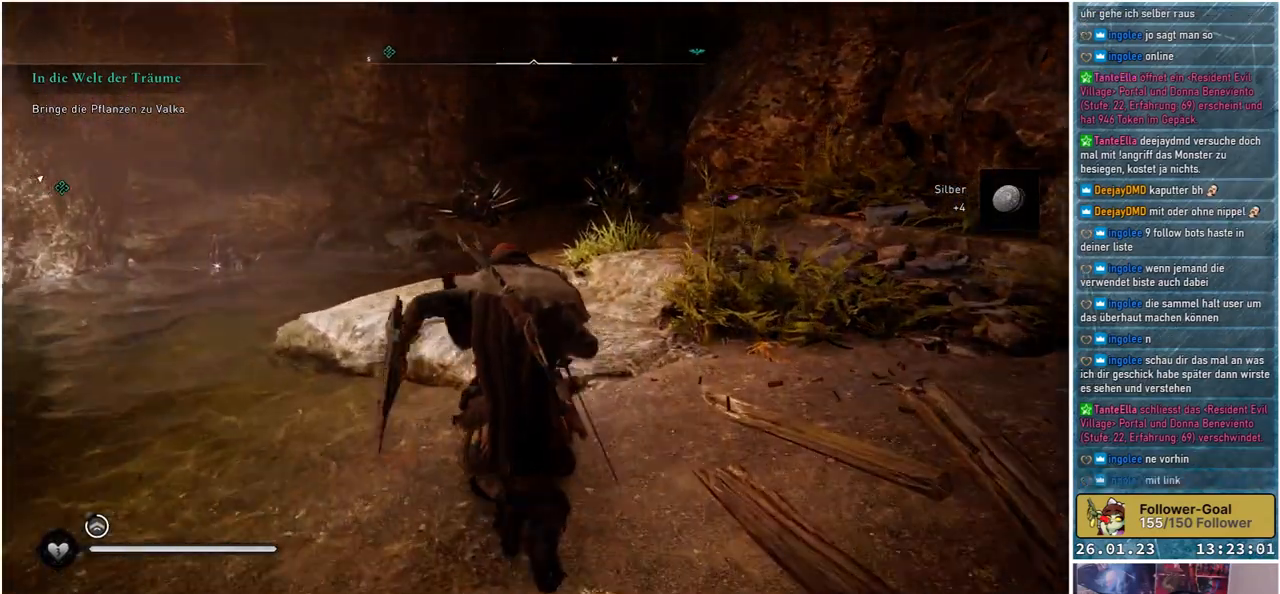
{"buttons": [], "left_stick": "up", "right_stick": "down", "events": [[217, "right_stick", "down"]]}
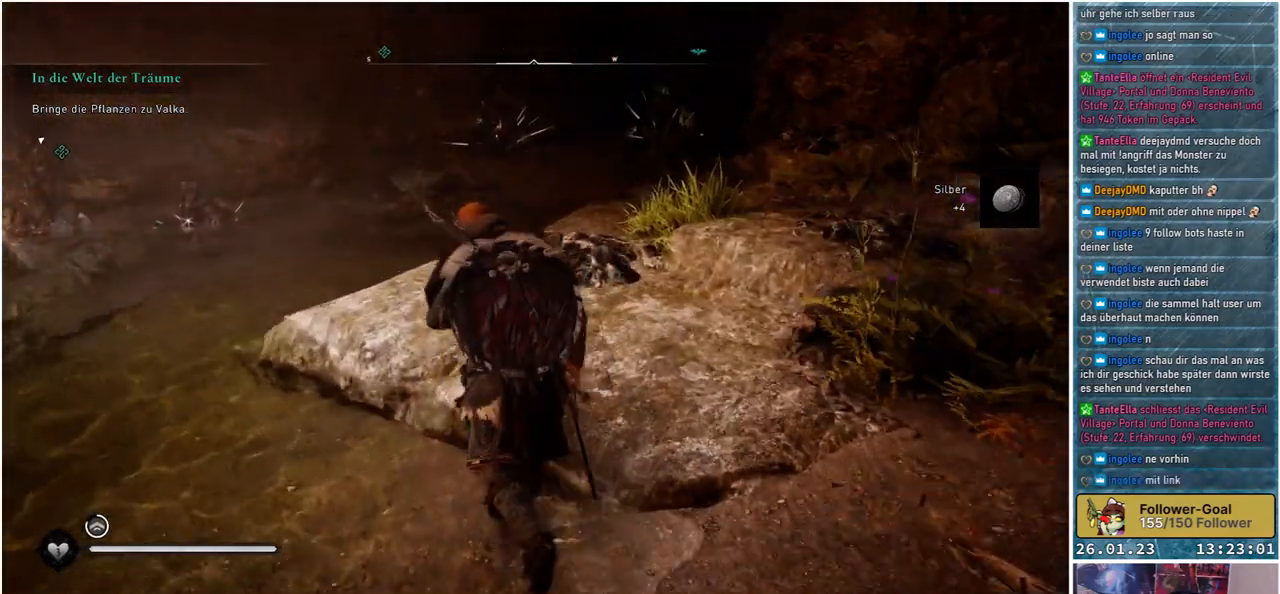
{"buttons": [], "left_stick": "up", "right_stick": "down", "events": []}
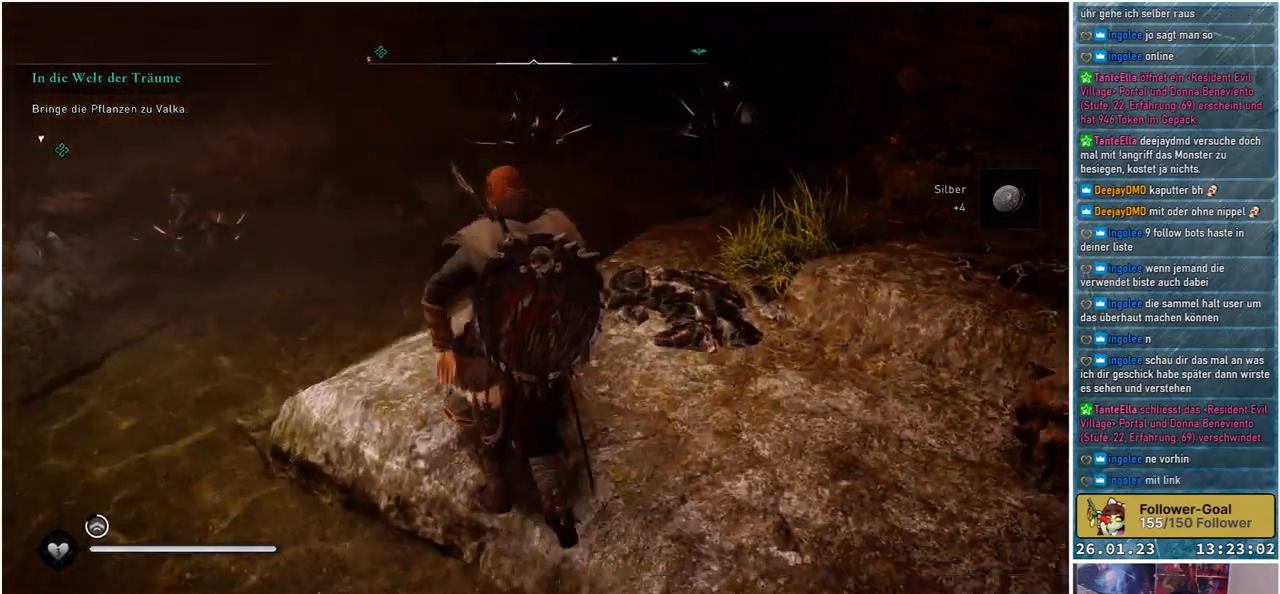
{"buttons": [], "left_stick": "up", "right_stick": "down-right", "events": [[233, "right_stick", "down-right"]]}
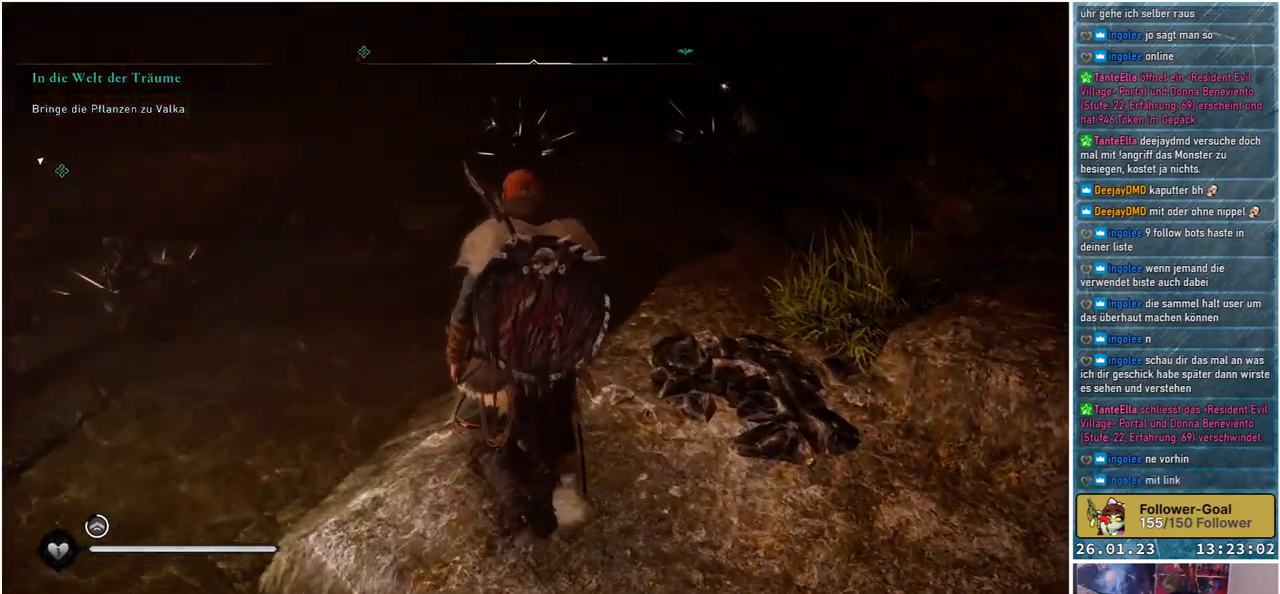
{"buttons": [], "left_stick": "up", "right_stick": "center", "events": [[250, "right_stick", "center"]]}
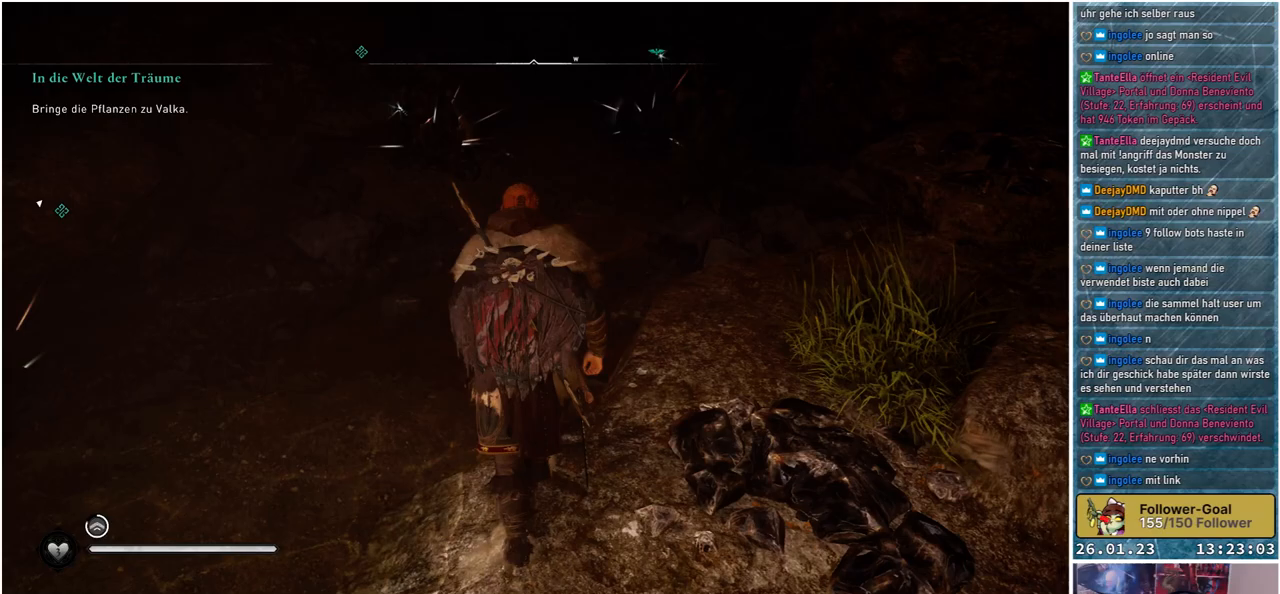
{"buttons": [], "left_stick": "up", "right_stick": "right", "events": [[283, "right_stick", "right"]]}
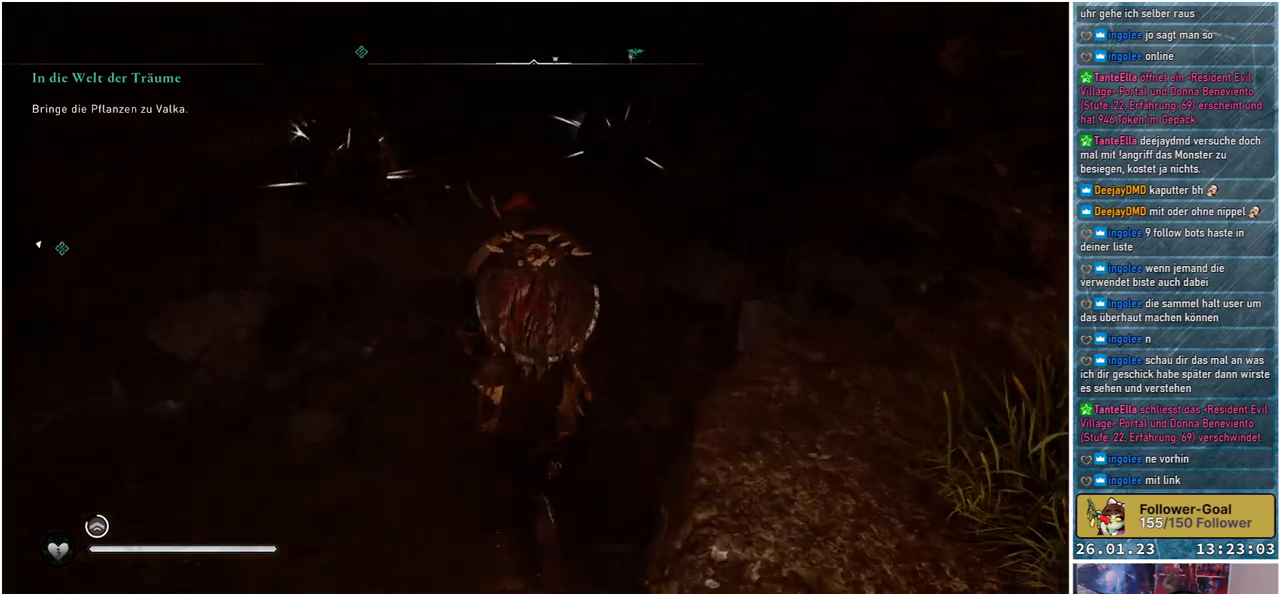
{"buttons": [], "left_stick": "up", "right_stick": "center", "events": [[150, "right_stick", "center"], [317, "R1", "down"], [450, "R1", "up"]]}
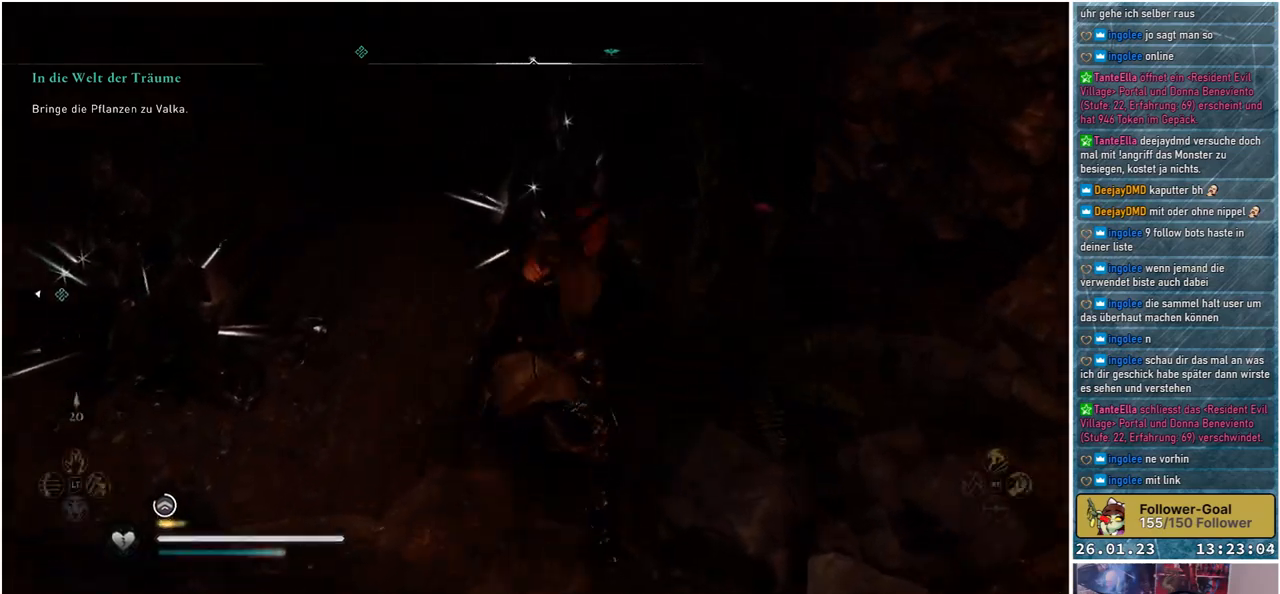
{"buttons": [], "left_stick": "center", "right_stick": "center", "events": [[83, "left_stick", "center"]]}
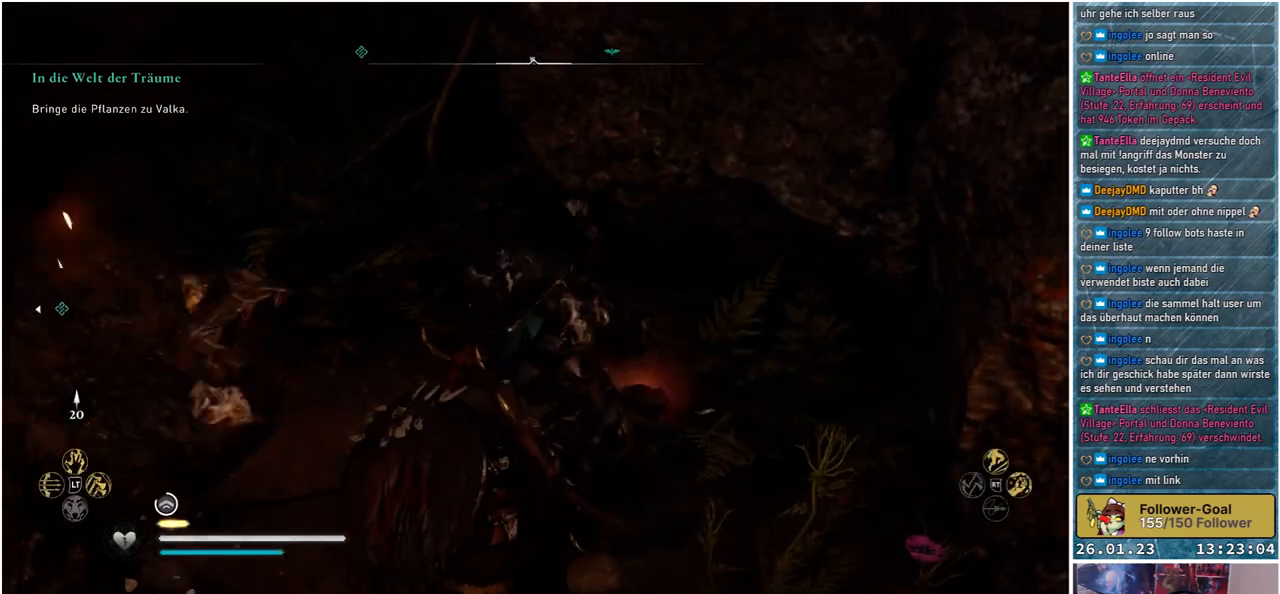
{"buttons": [], "left_stick": "center", "right_stick": "left", "events": [[33, "right_stick", "left"]]}
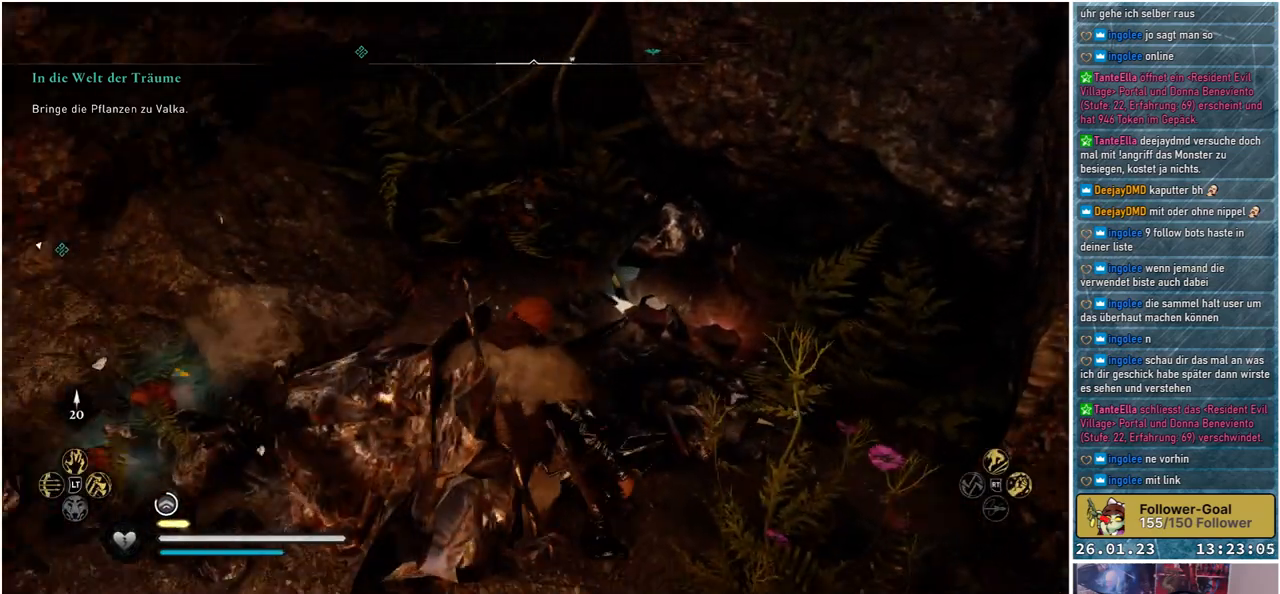
{"buttons": [], "left_stick": "up-right", "right_stick": "center", "events": [[33, "right_stick", "center"], [167, "left_stick", "up-right"]]}
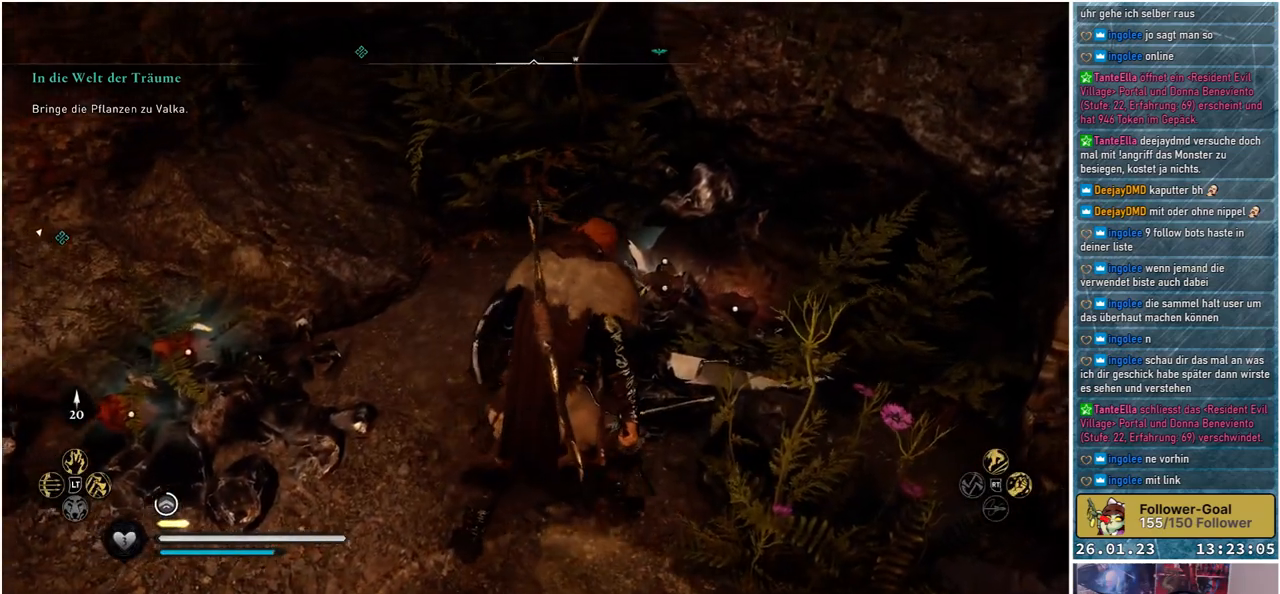
{"buttons": [], "left_stick": "up", "right_stick": "center", "events": [[150, "Y", "down"], [233, "Y", "up"], [317, "Y", "down"], [400, "left_stick", "up"], [417, "Y", "up"]]}
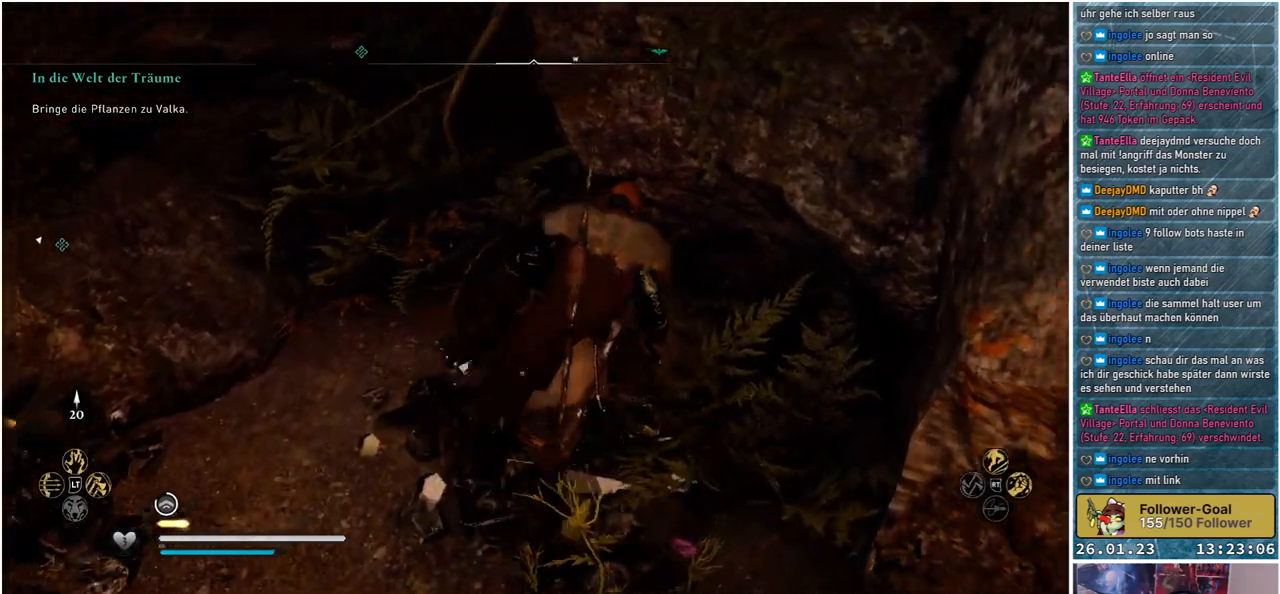
{"buttons": [], "left_stick": "down-left", "right_stick": "left", "events": [[17, "Y", "down"], [83, "Y", "up"], [150, "Y", "down"], [183, "left_stick", "left"], [233, "Y", "up"], [450, "right_stick", "left"], [467, "left_stick", "down-left"]]}
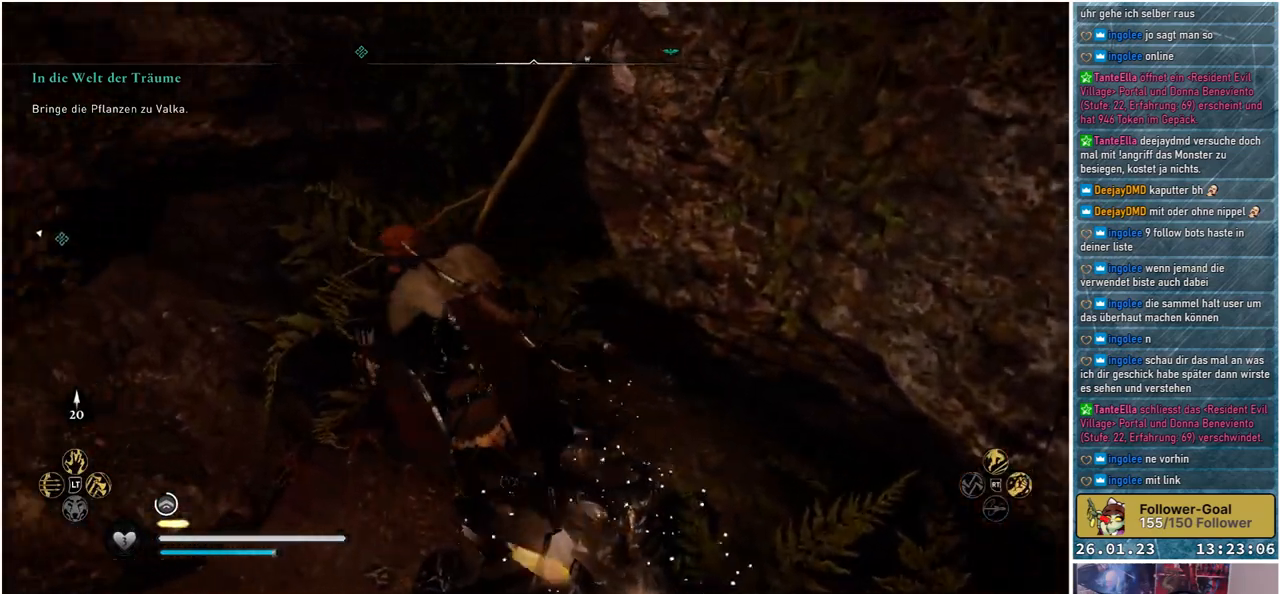
{"buttons": [], "left_stick": "center", "right_stick": "center", "events": [[300, "left_stick", "center"], [483, "right_stick", "center"]]}
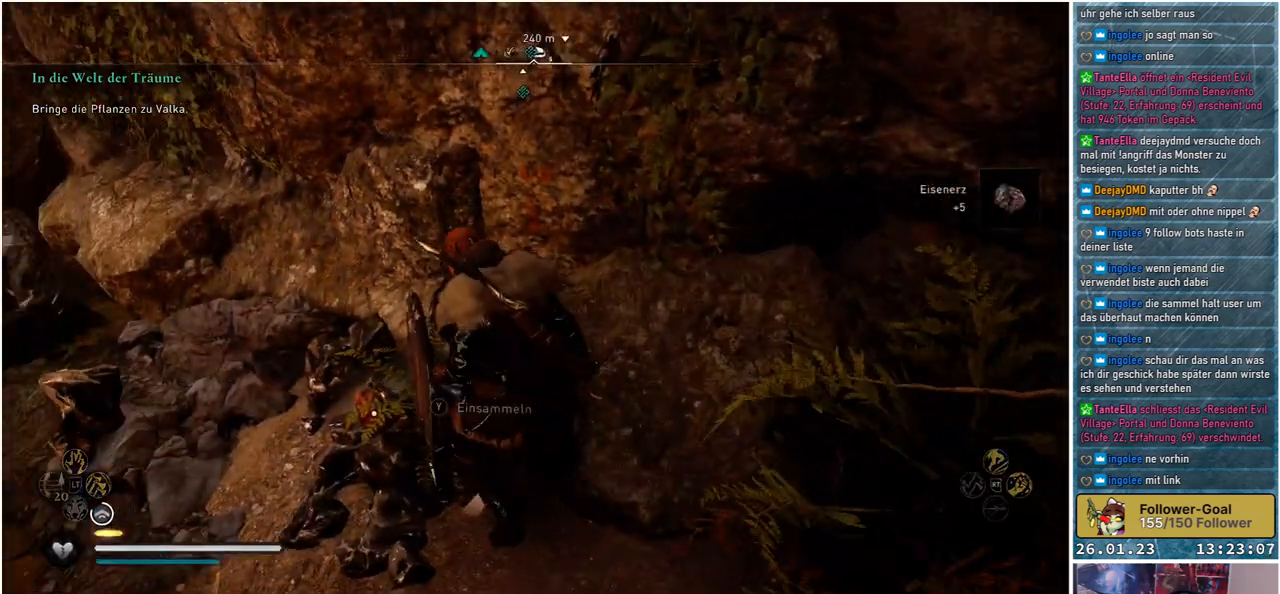
{"buttons": [], "left_stick": "up-left", "right_stick": "center", "events": [[100, "Y", "down"], [100, "left_stick", "up-left"], [183, "Y", "up"], [233, "Y", "down"], [300, "Y", "up"], [400, "Y", "down"], [467, "Y", "up"]]}